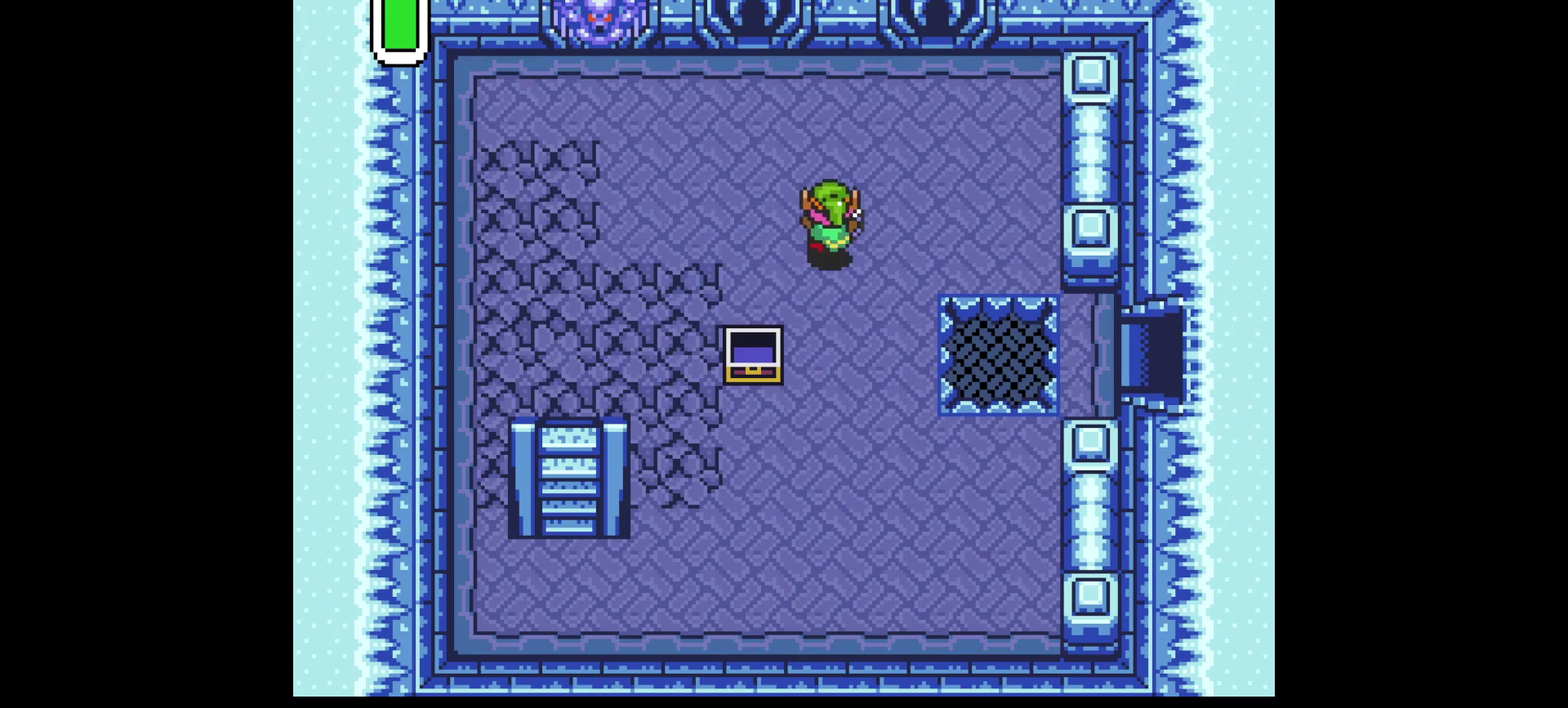
Gameplay with a controller (Nintendo layout); each line is a JSON object with the inputs held at the frame after it (dt_ms = milliseconds from this image to that frame). "events" lists button and stick changes between this image and that frame as [ms after this image, input, new state], when the widget could be followed in between. Not read: L3 R3.
{"dt_ms": 500, "buttons": ["DPAD_LEFT"], "events": [[100, "DPAD_UP", "up"], [333, "DPAD_RIGHT", "up"], [450, "DPAD_LEFT", "down"]]}
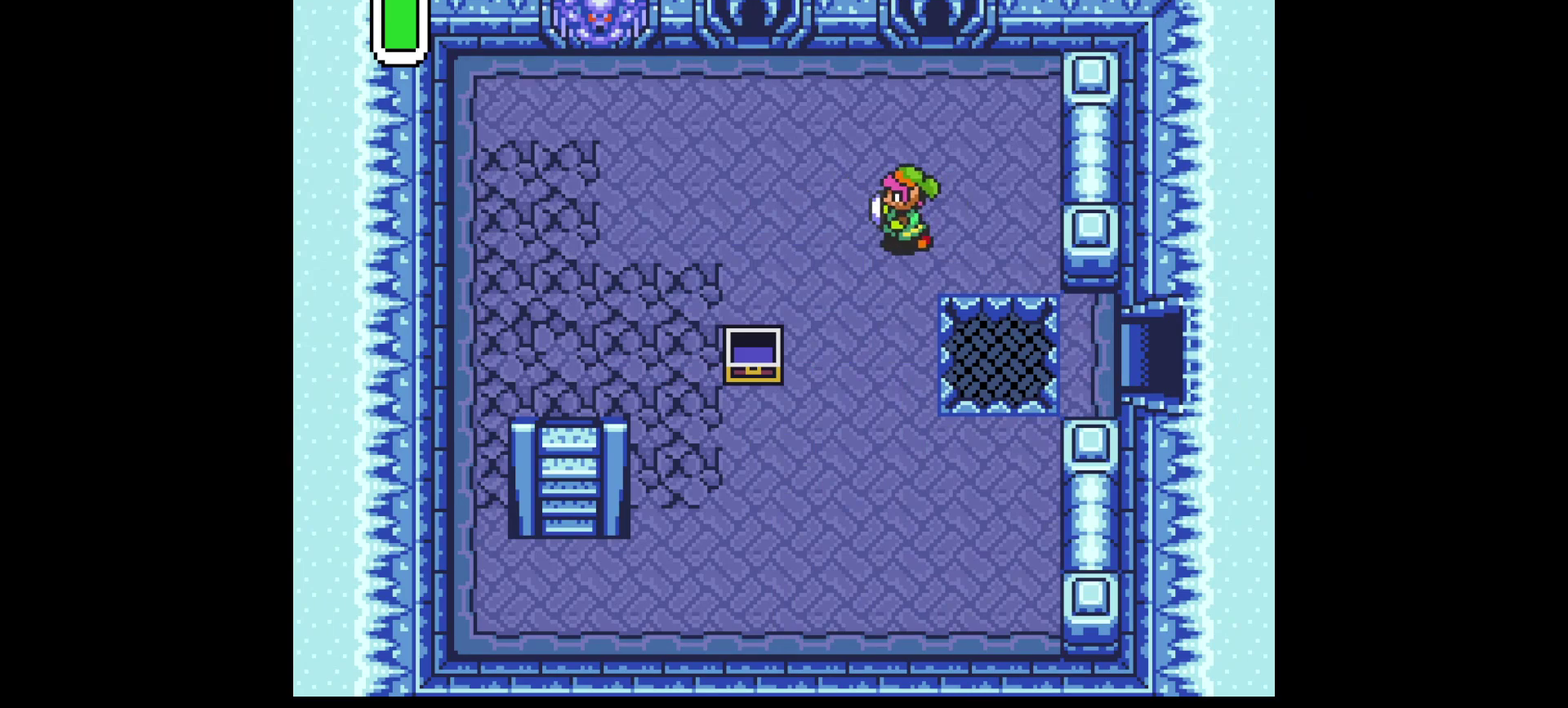
{"dt_ms": 200, "buttons": ["B"], "events": [[100, "DPAD_LEFT", "up"], [167, "B", "down"]]}
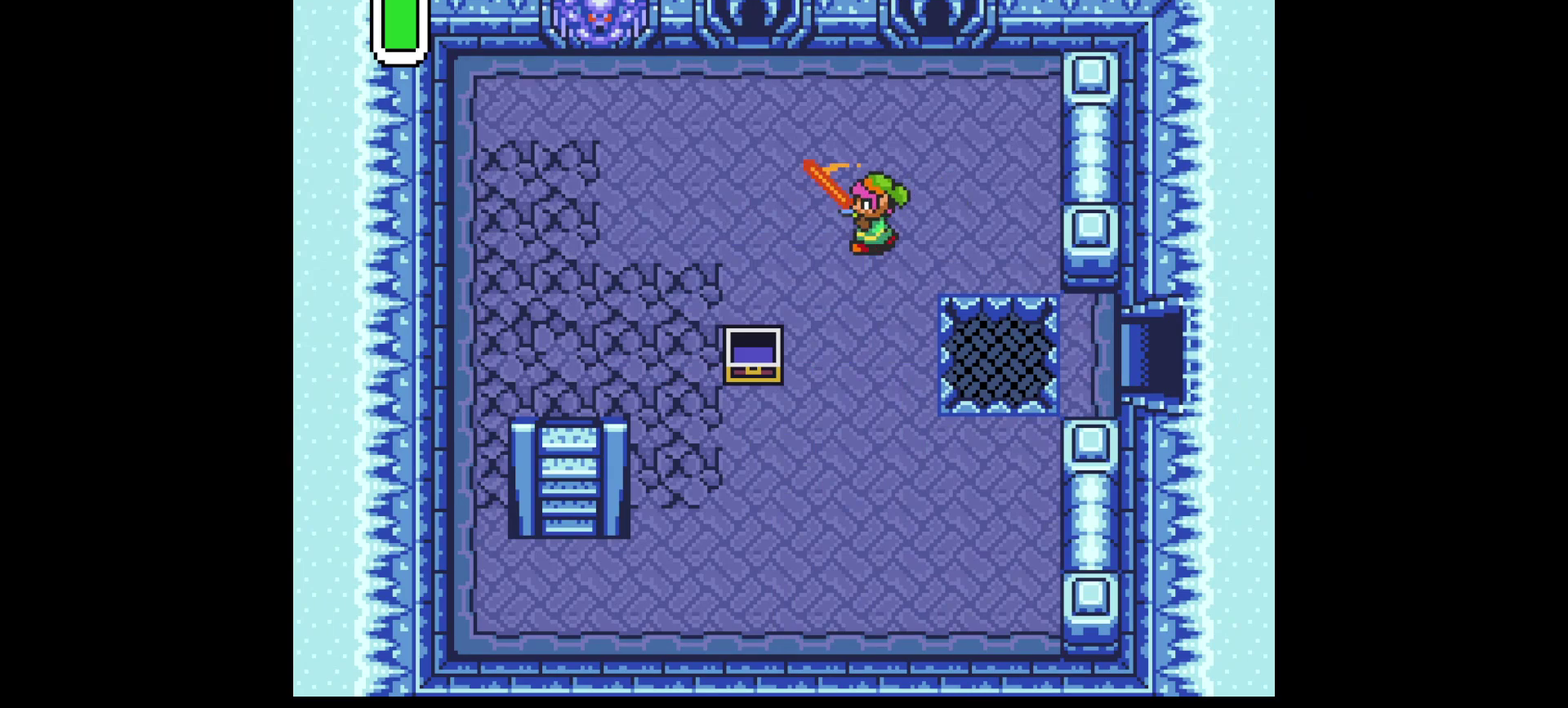
{"dt_ms": 600, "buttons": ["B", "DPAD_DOWN"], "events": [[83, "DPAD_RIGHT", "down"], [367, "DPAD_RIGHT", "up"], [600, "DPAD_DOWN", "down"]]}
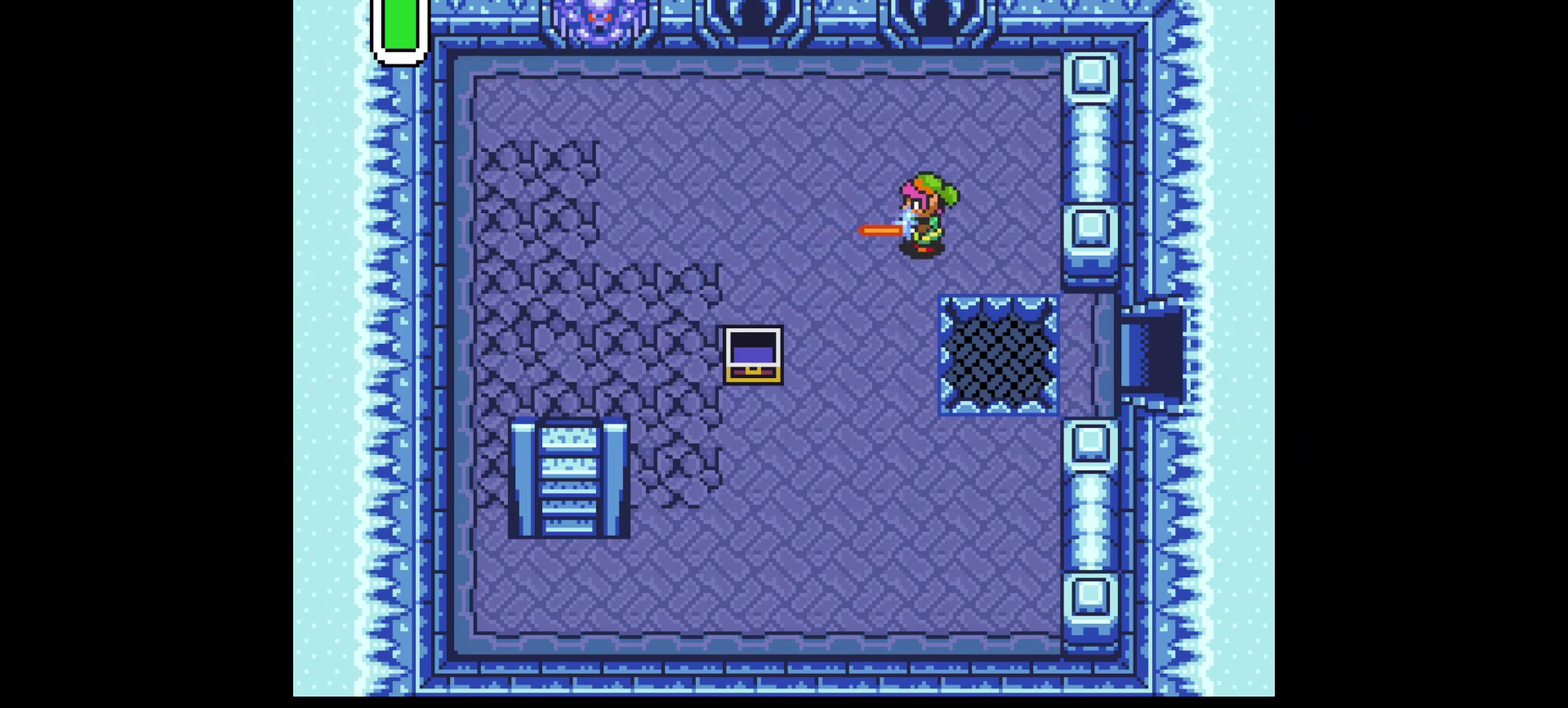
{"dt_ms": 300, "buttons": ["B", "DPAD_RIGHT"], "events": [[83, "DPAD_DOWN", "up"], [267, "DPAD_RIGHT", "down"]]}
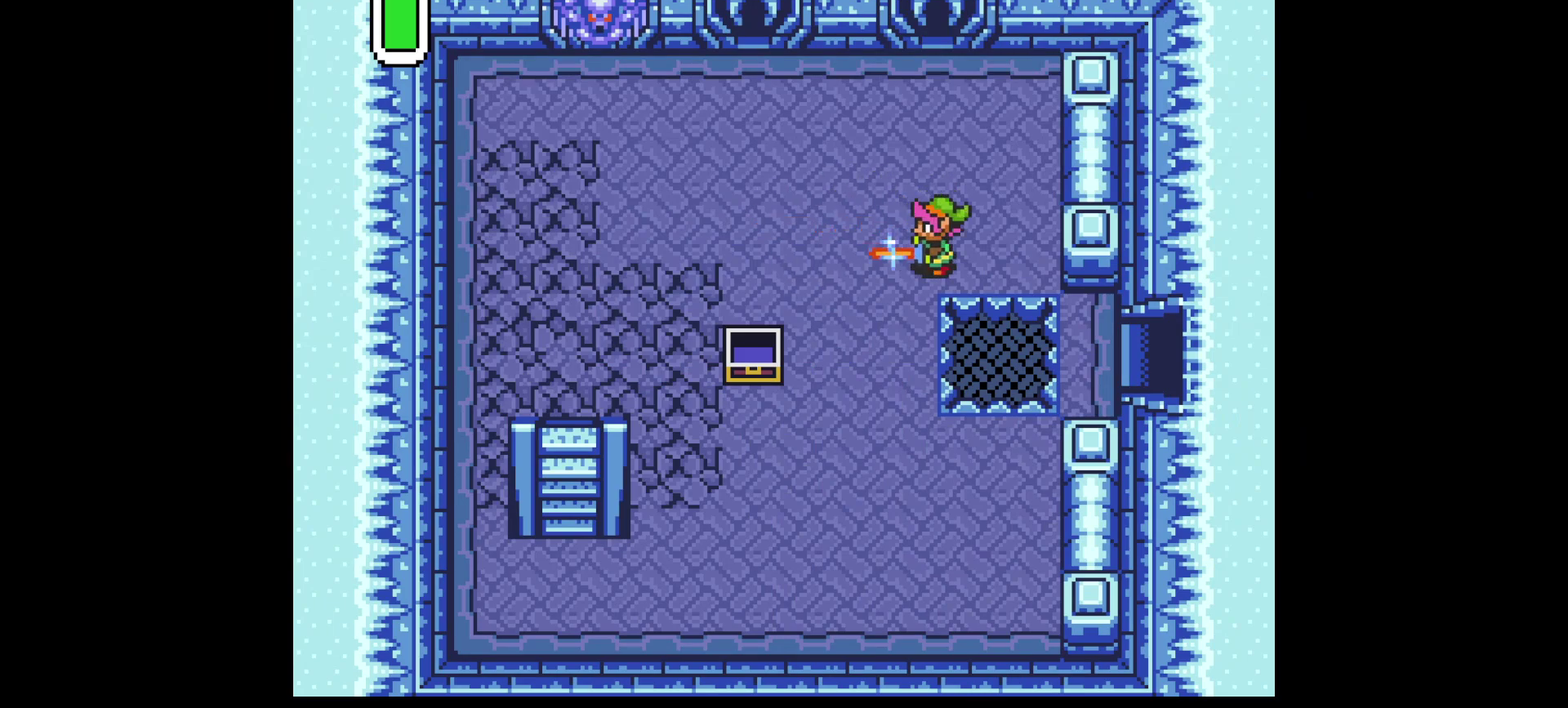
{"dt_ms": 600, "buttons": ["B"], "events": [[33, "DPAD_RIGHT", "up"], [233, "DPAD_DOWN", "down"], [300, "DPAD_DOWN", "up"], [450, "DPAD_DOWN", "down"], [517, "DPAD_DOWN", "up"]]}
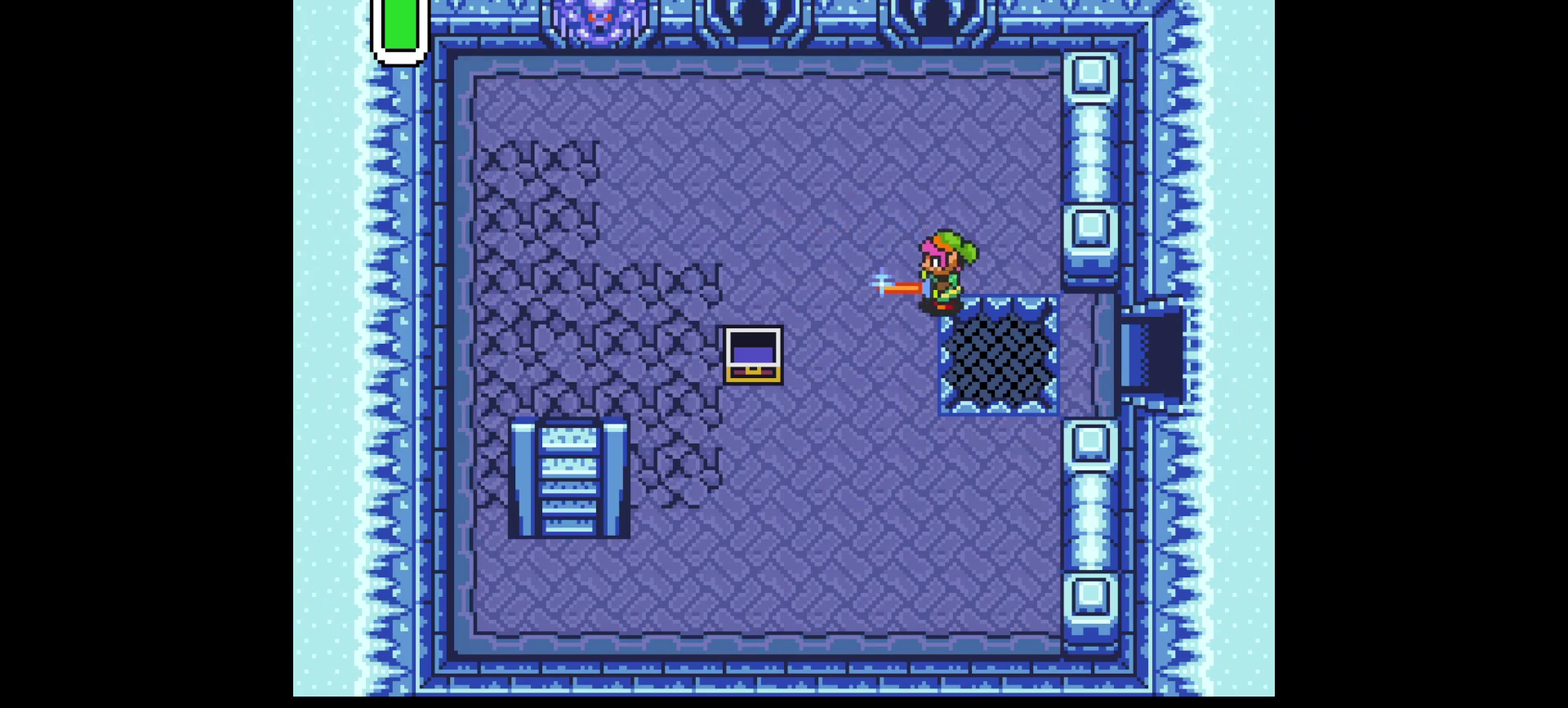
{"dt_ms": 500, "buttons": ["B"], "events": []}
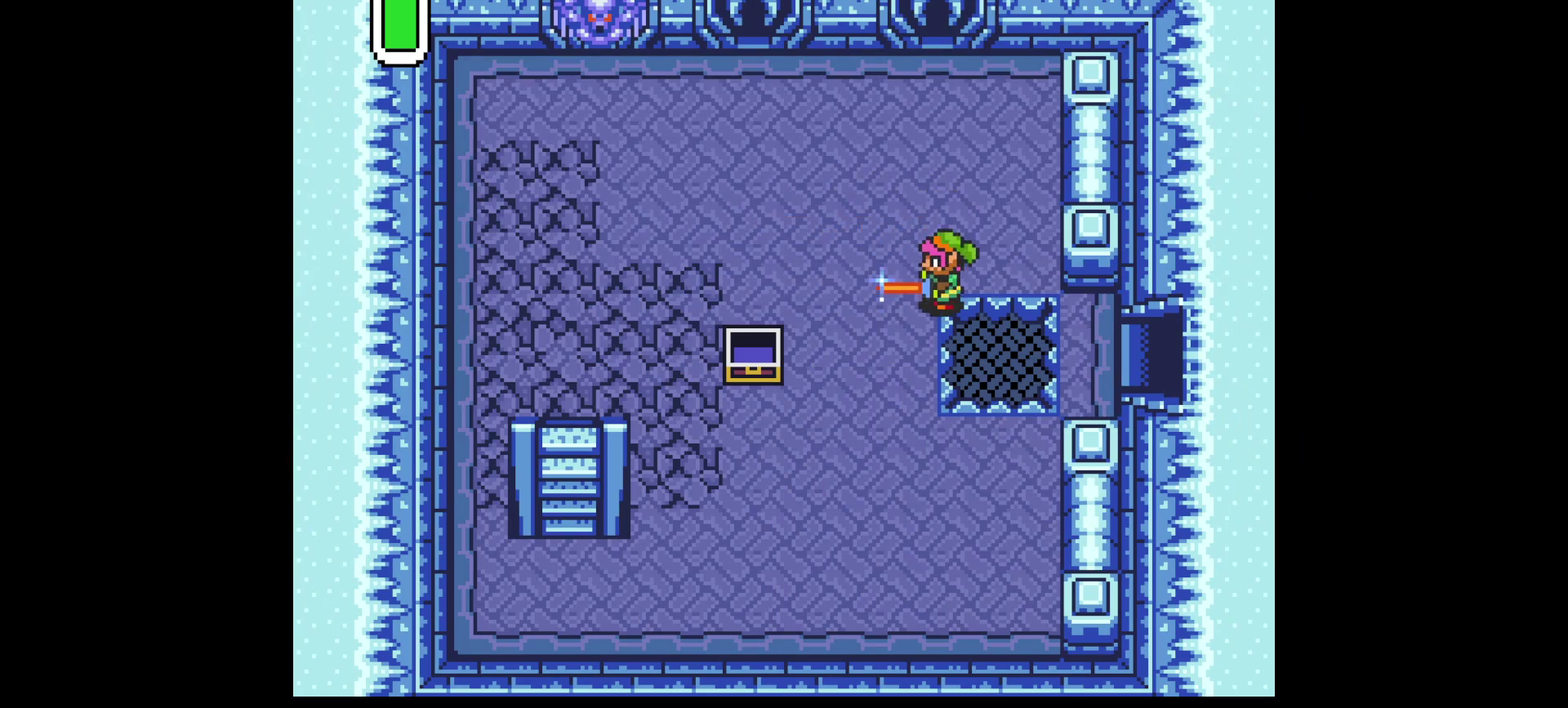
{"dt_ms": 500, "buttons": ["B"], "events": []}
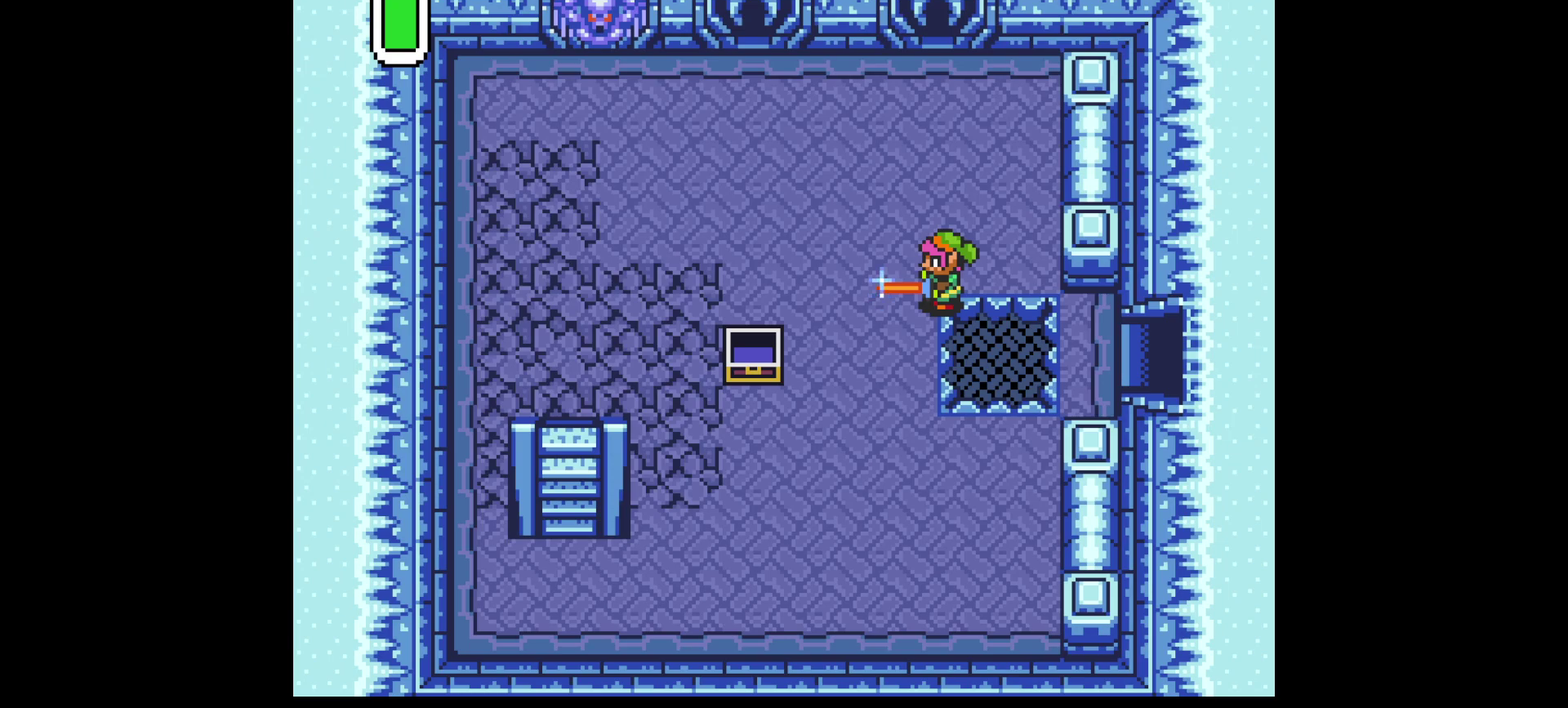
{"dt_ms": 500, "buttons": ["B"], "events": []}
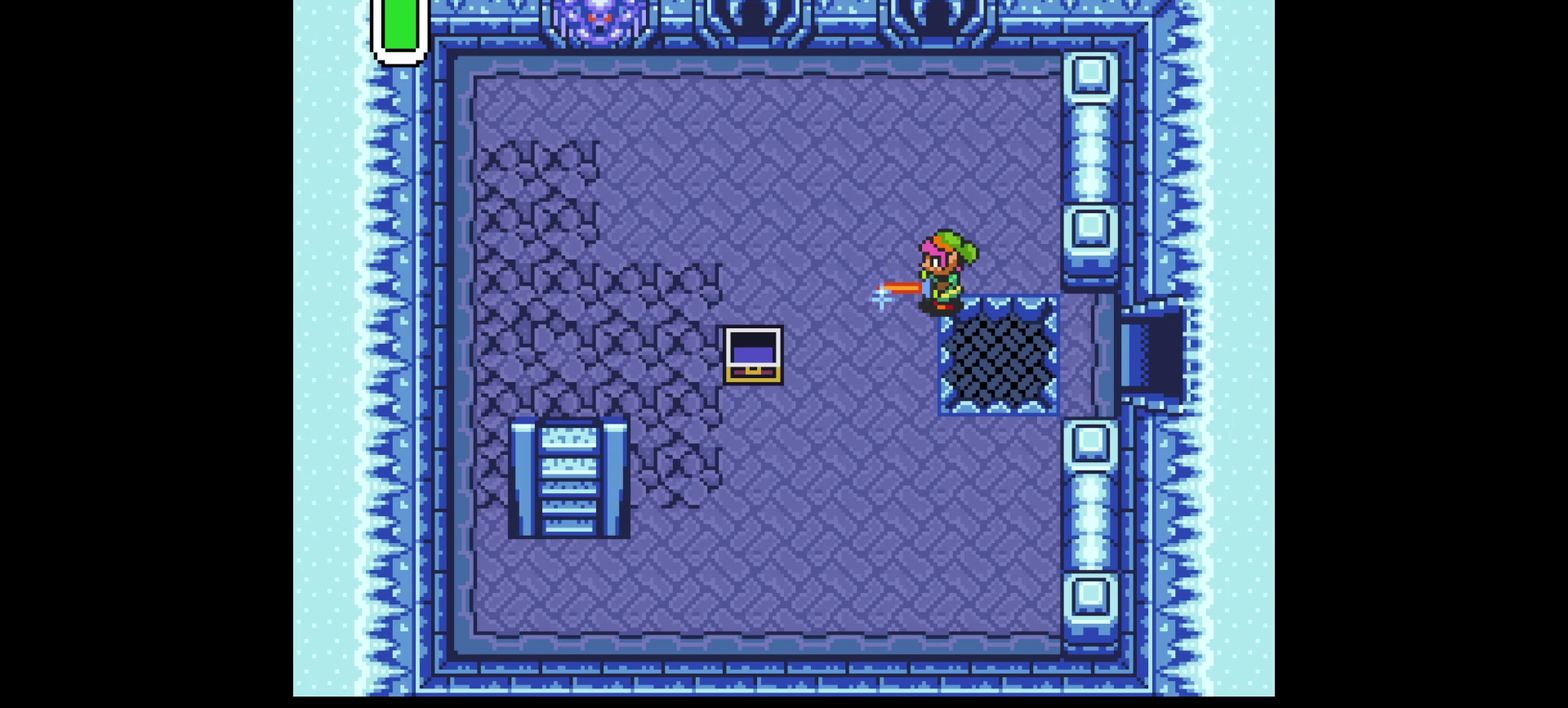
{"dt_ms": 500, "buttons": ["B"], "events": []}
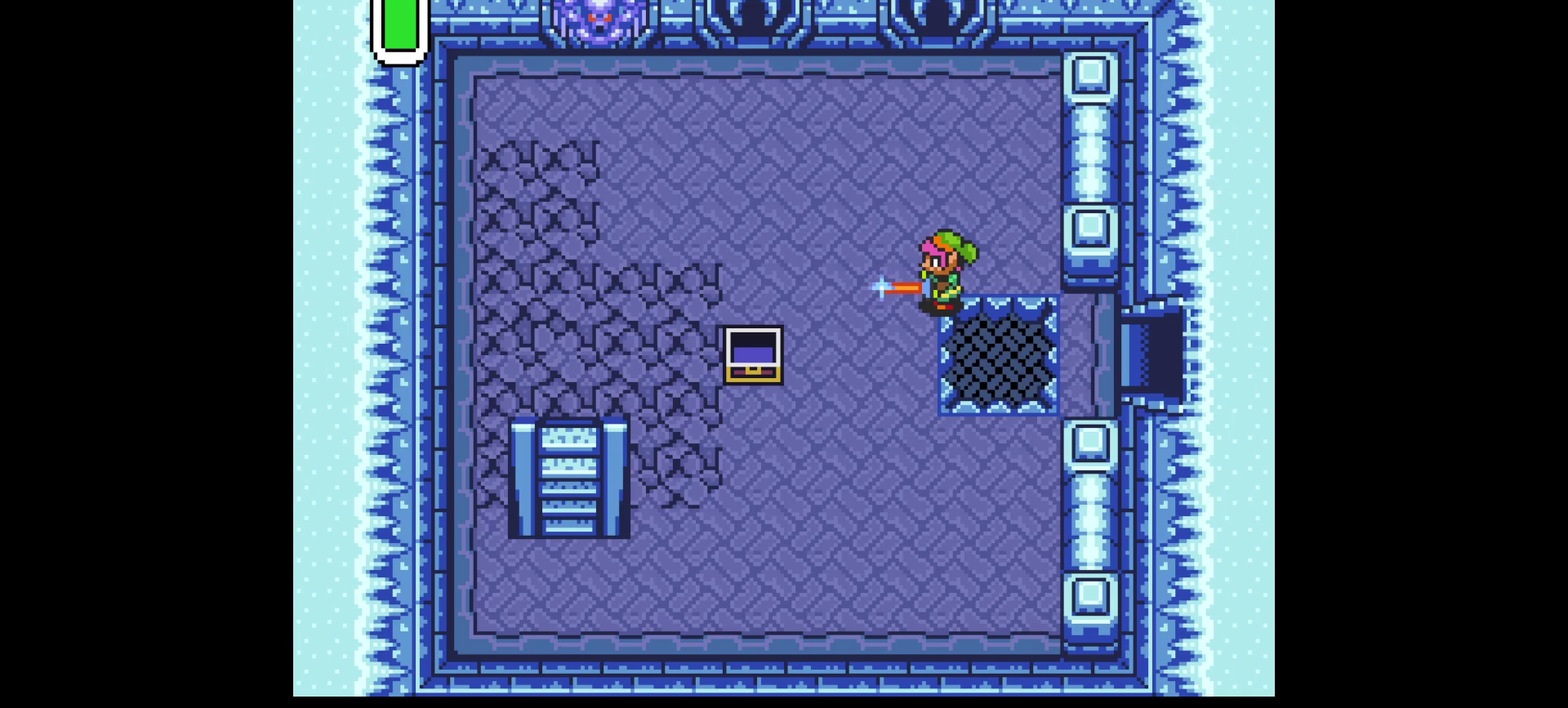
{"dt_ms": 500, "buttons": ["B"], "events": []}
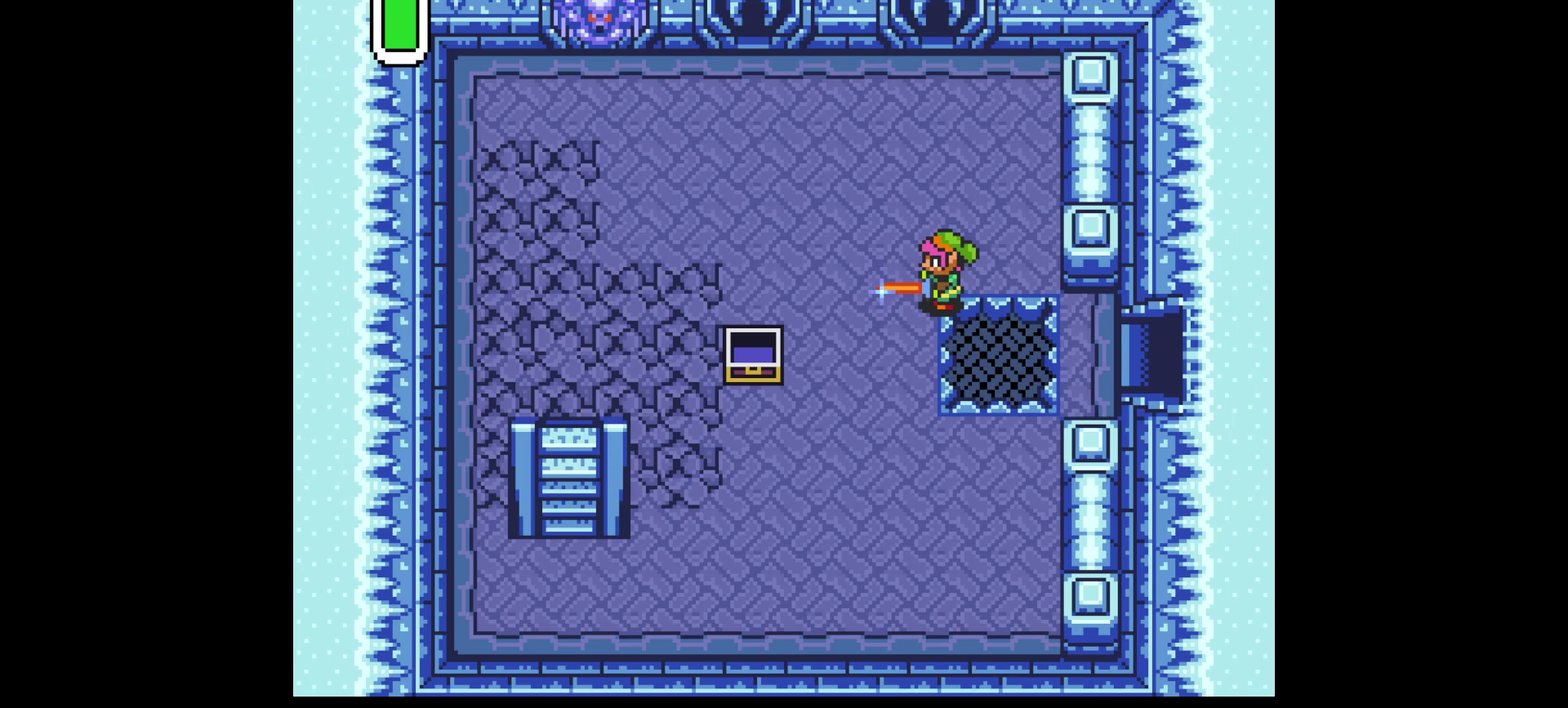
{"dt_ms": 500, "buttons": ["B"], "events": []}
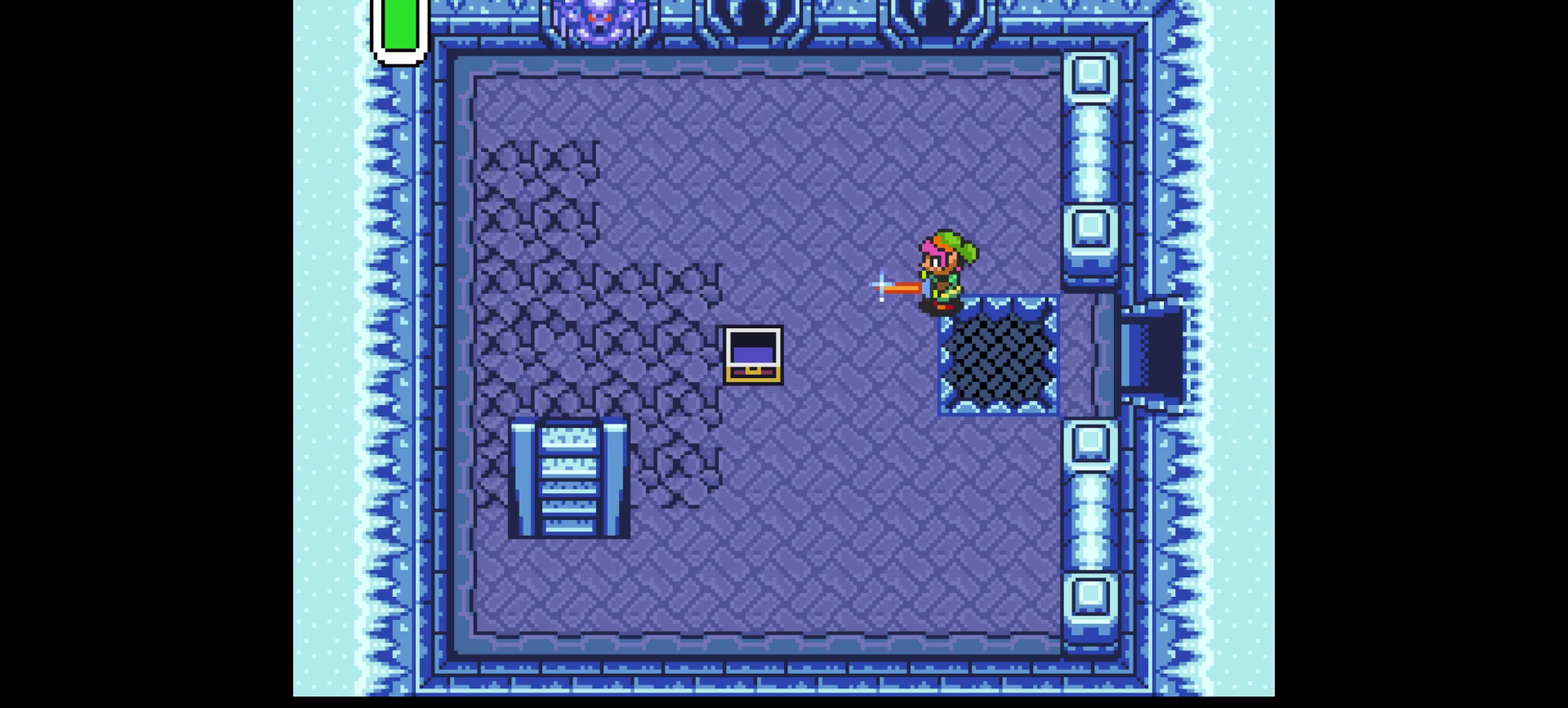
{"dt_ms": 500, "buttons": ["B"], "events": []}
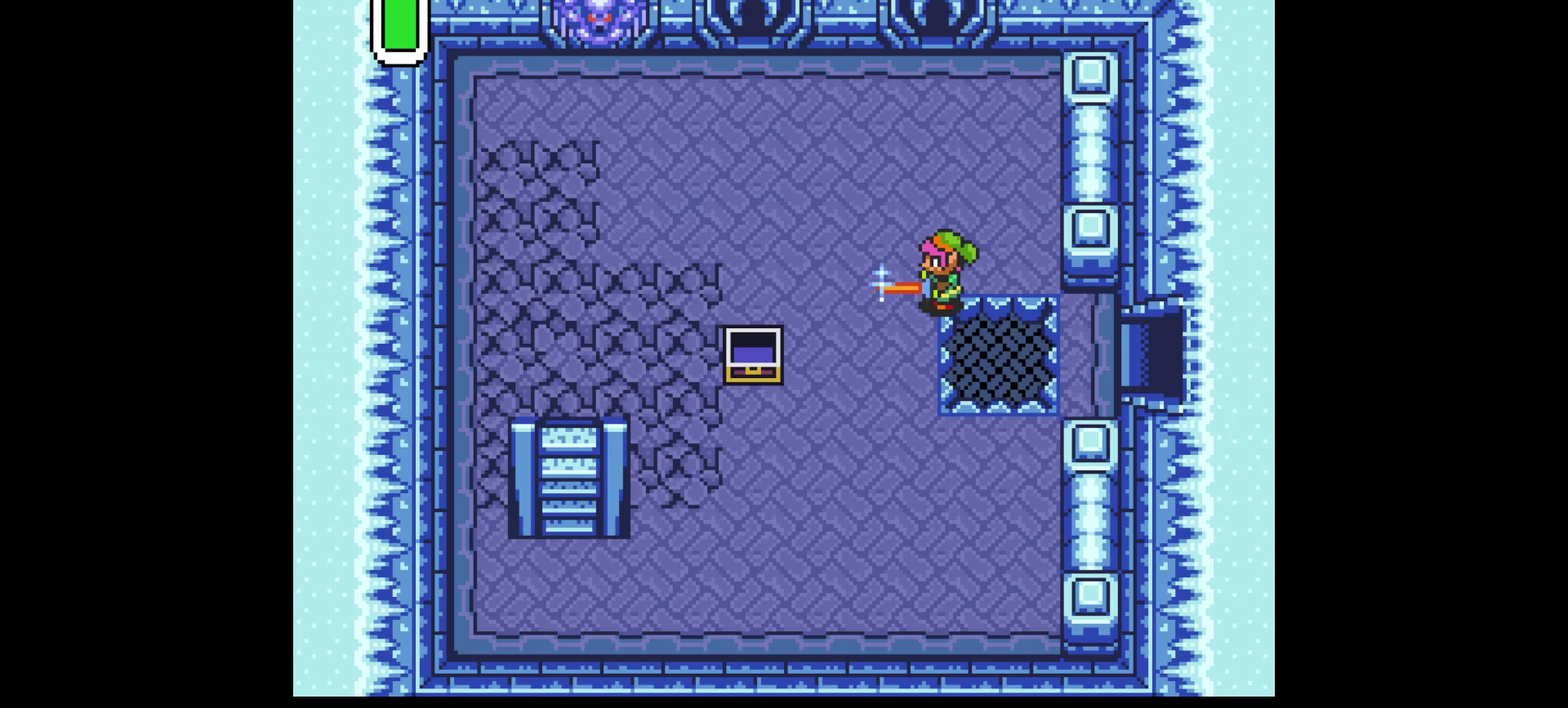
{"dt_ms": 500, "buttons": ["B"], "events": []}
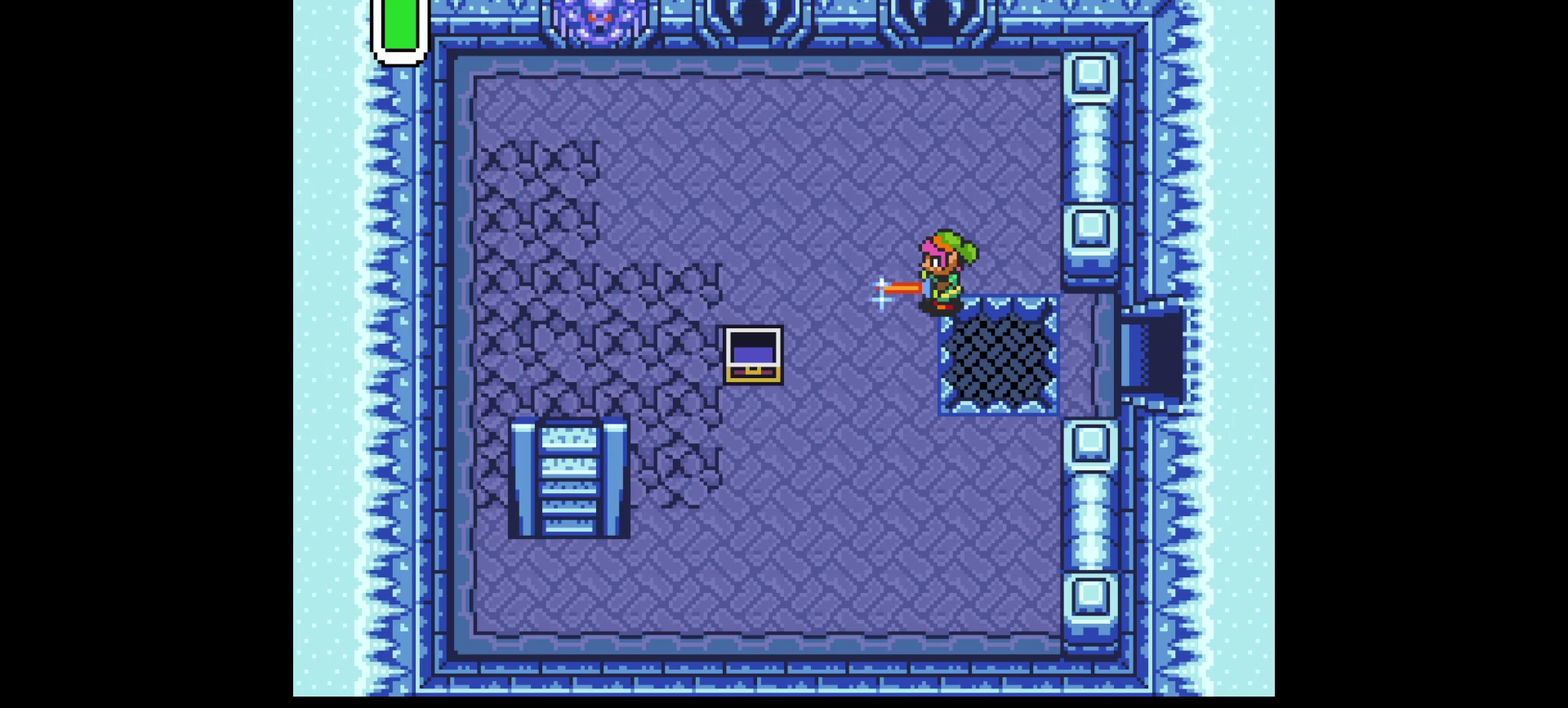
{"dt_ms": 500, "buttons": [], "events": [[467, "B", "up"]]}
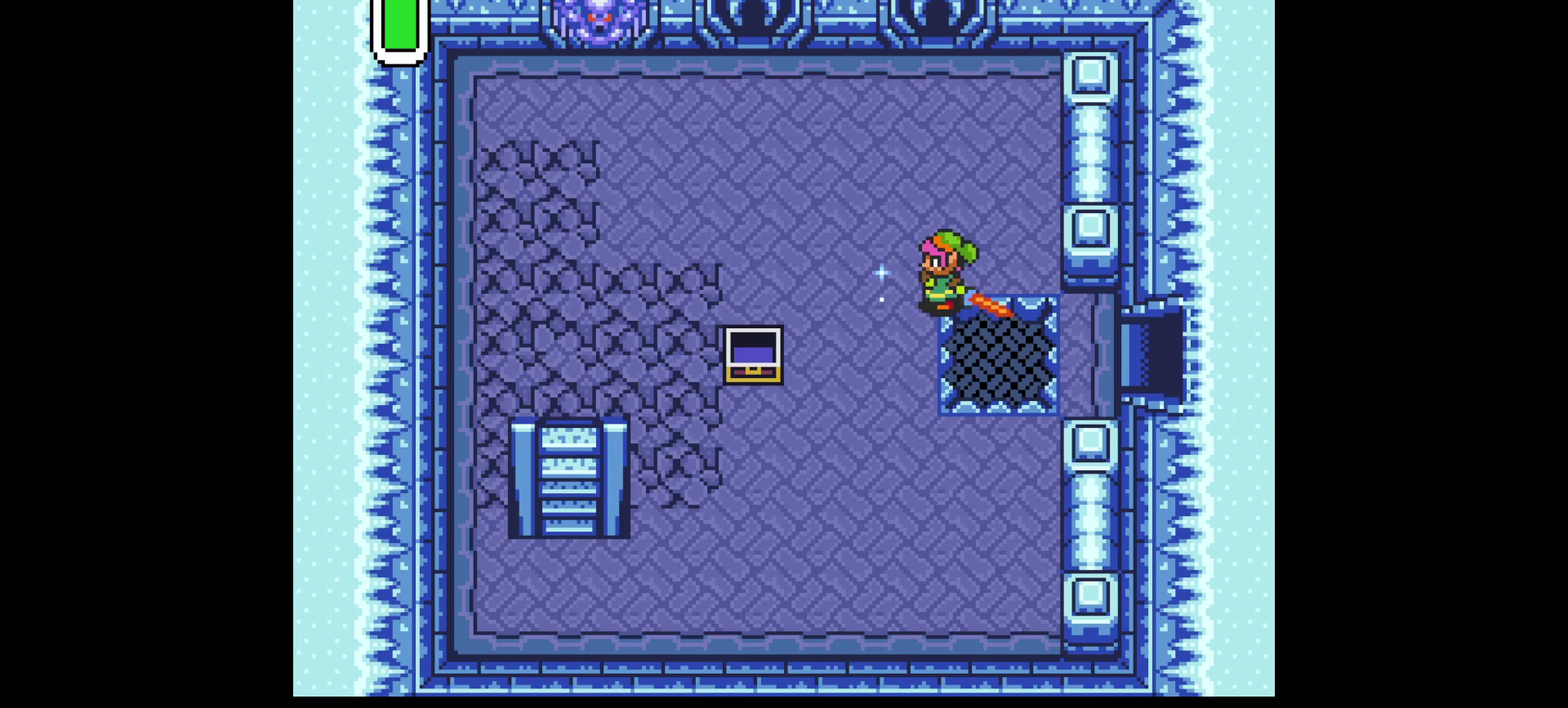
{"dt_ms": 500, "buttons": [], "events": []}
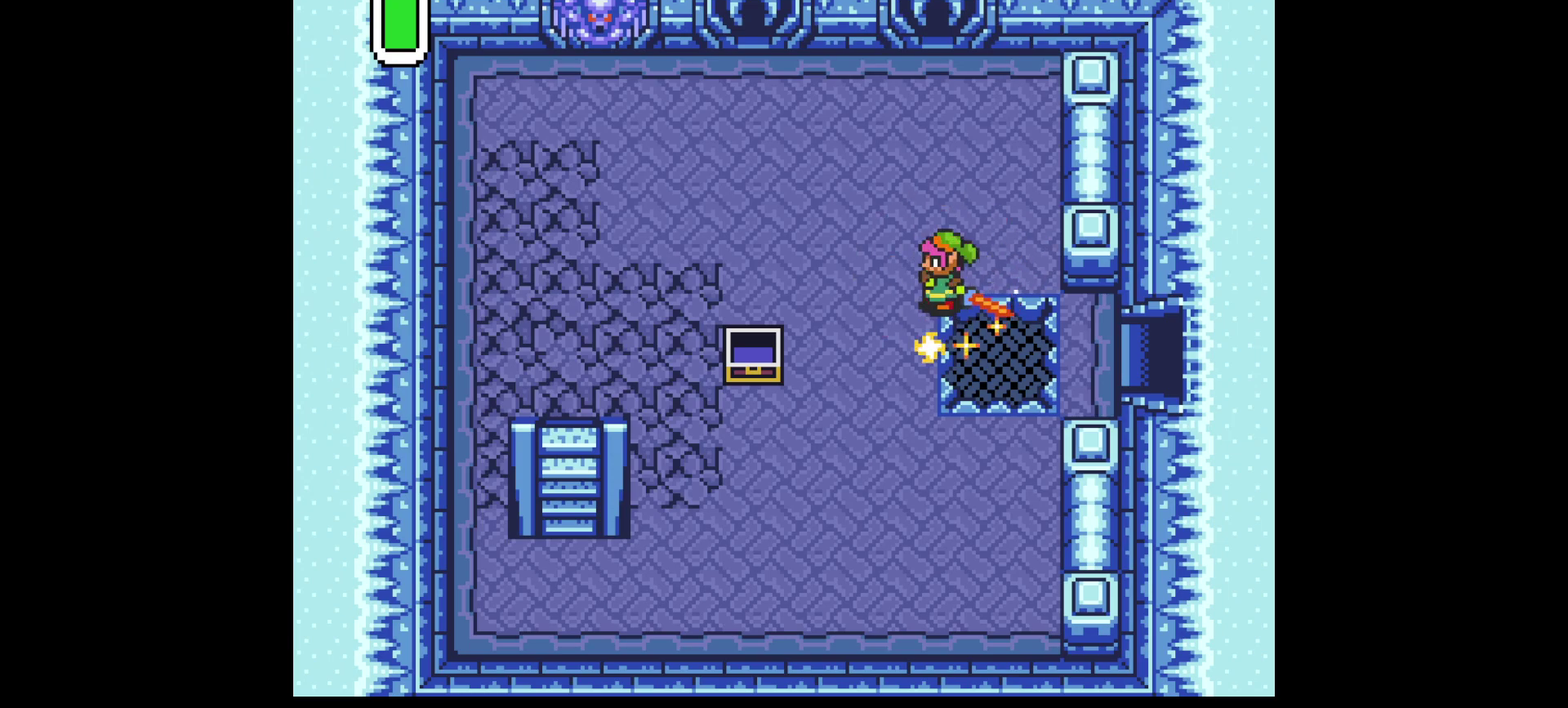
{"dt_ms": 400, "buttons": ["Y"], "events": [[367, "Y", "down"]]}
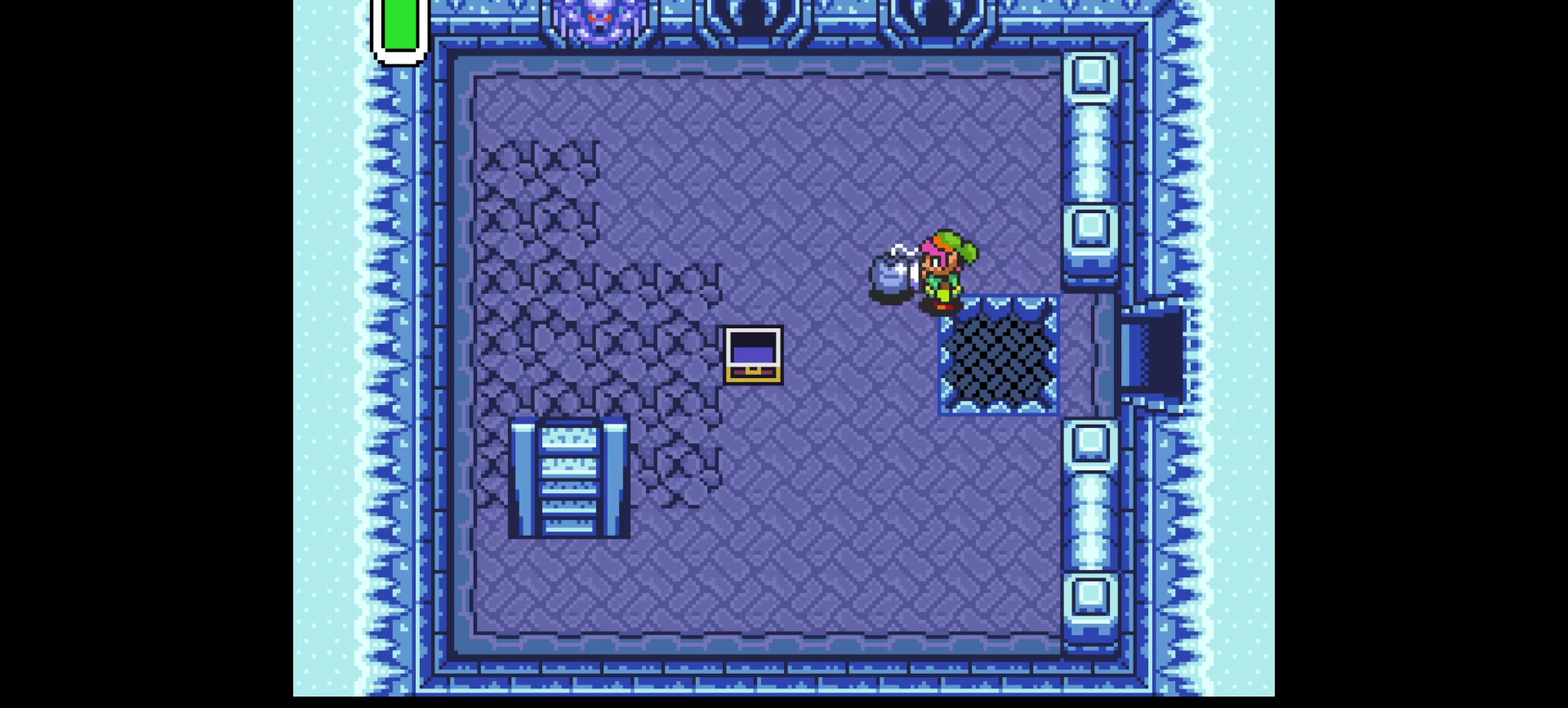
{"dt_ms": 600, "buttons": [], "events": [[67, "Y", "up"]]}
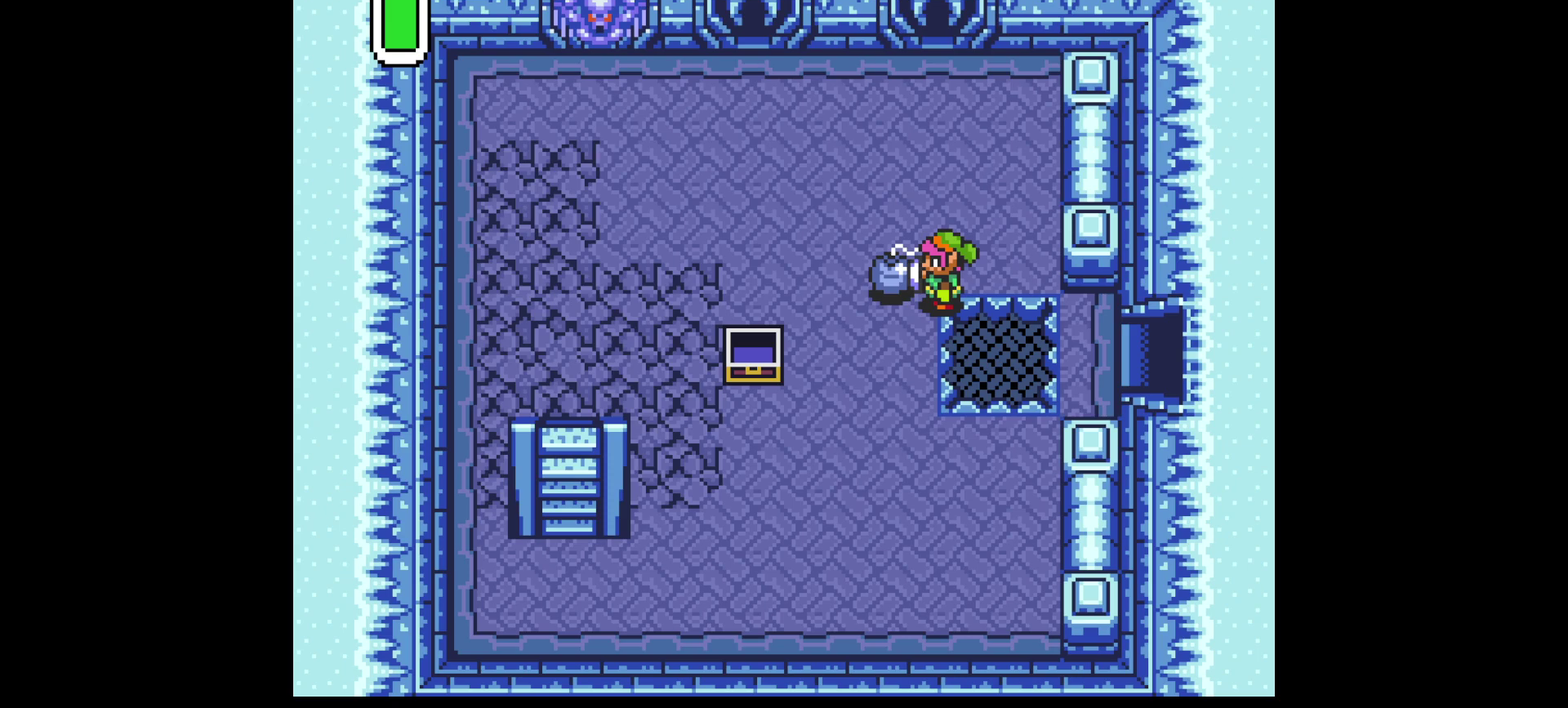
{"dt_ms": 500, "buttons": [], "events": []}
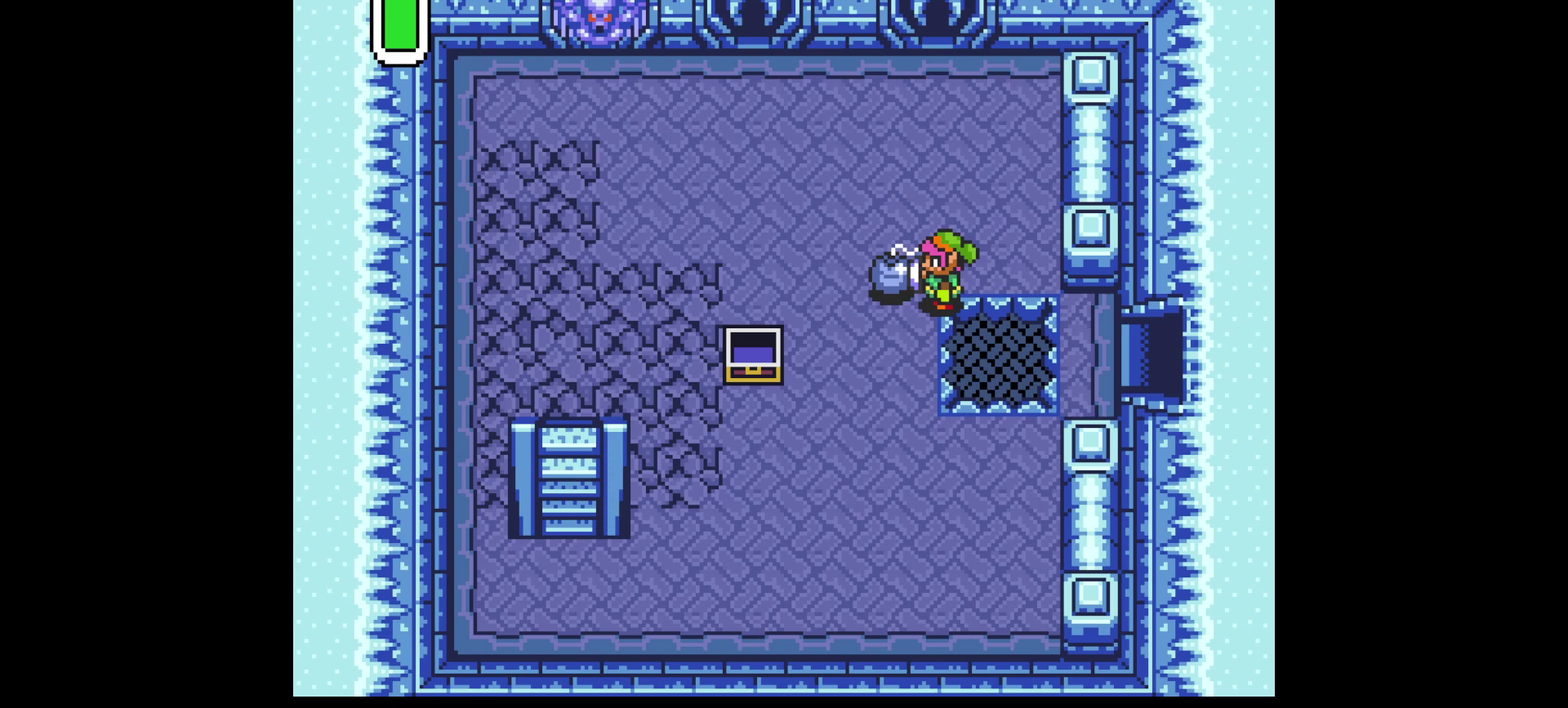
{"dt_ms": 500, "buttons": [], "events": []}
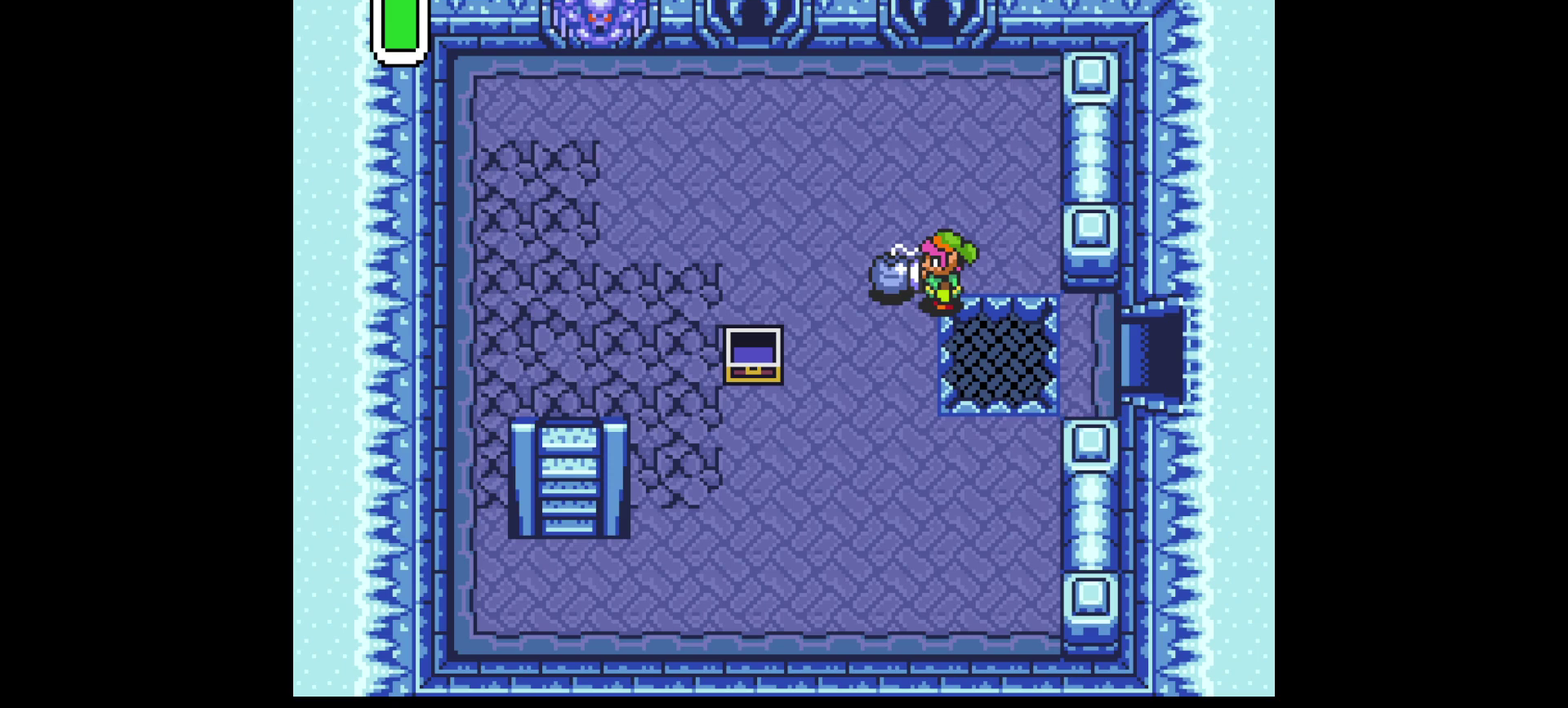
{"dt_ms": 500, "buttons": [], "events": []}
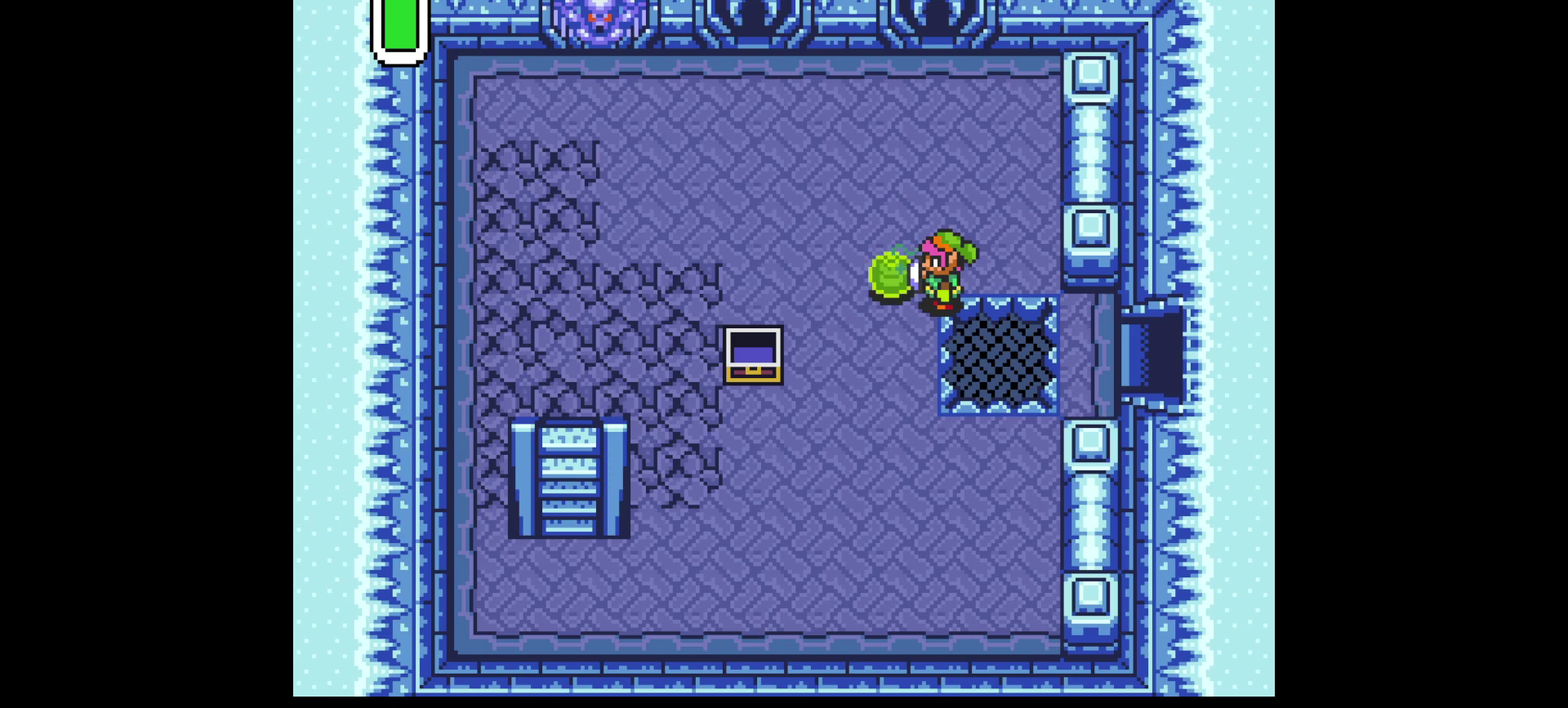
{"dt_ms": 500, "buttons": [], "events": []}